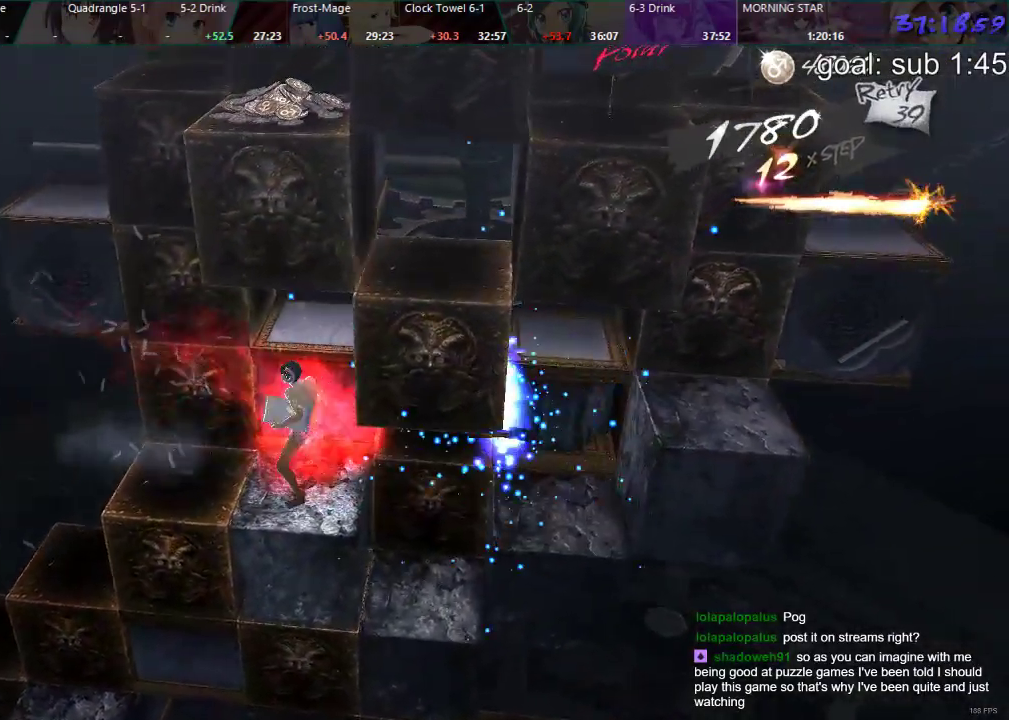
Gameplay with a controller (PlayStation layout); each line is a JSON object with the inputs held at the frame after it. "events" lists button and stick changes between this image and that frame as [ms after this image, input, new state], when the widget could be followed in between.
{"buttons": [], "left_stick": "center", "right_stick": "center", "events": [[133, "DPAD_RIGHT", "up"]]}
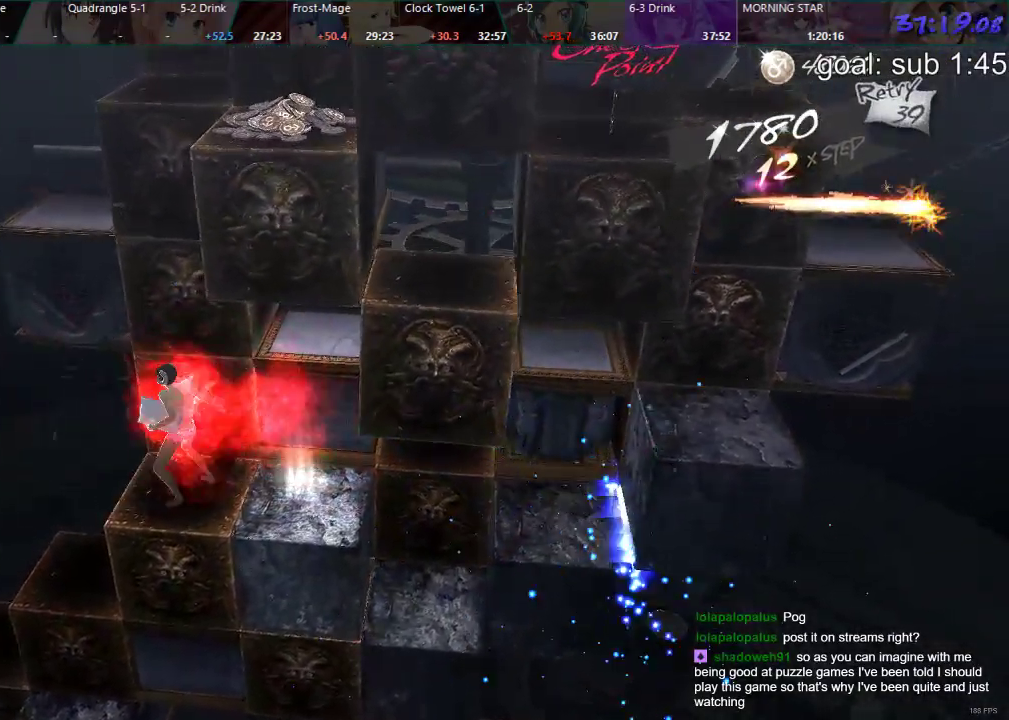
{"buttons": ["DPAD_LEFT"], "left_stick": "center", "right_stick": "center", "events": [[483, "DPAD_LEFT", "down"]]}
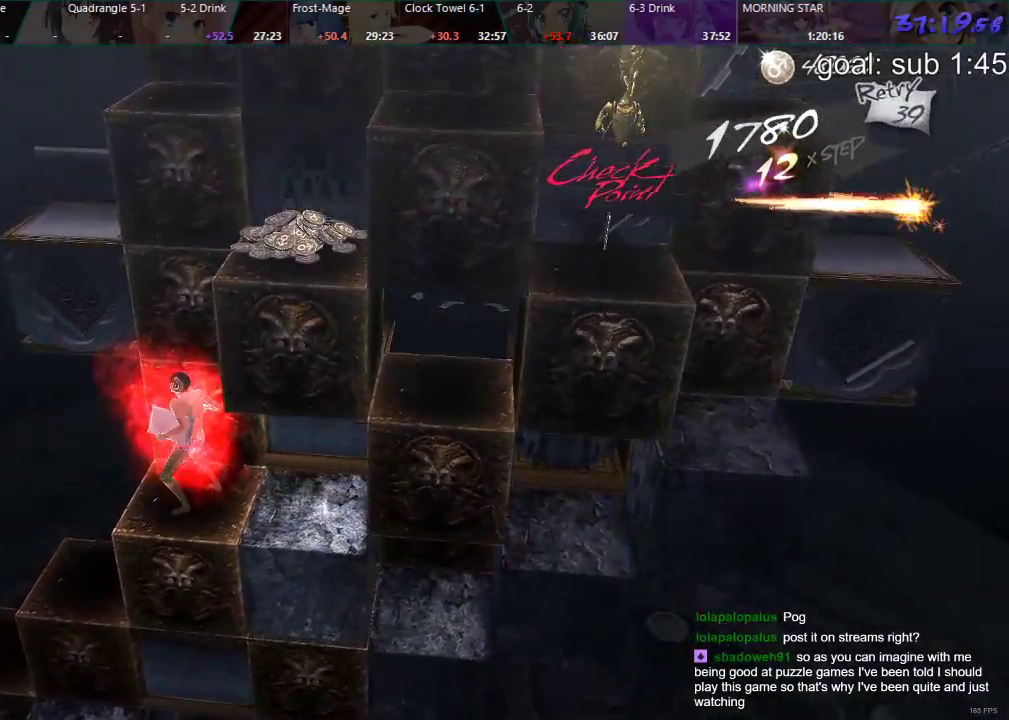
{"buttons": ["DPAD_LEFT"], "left_stick": "center", "right_stick": "center", "events": []}
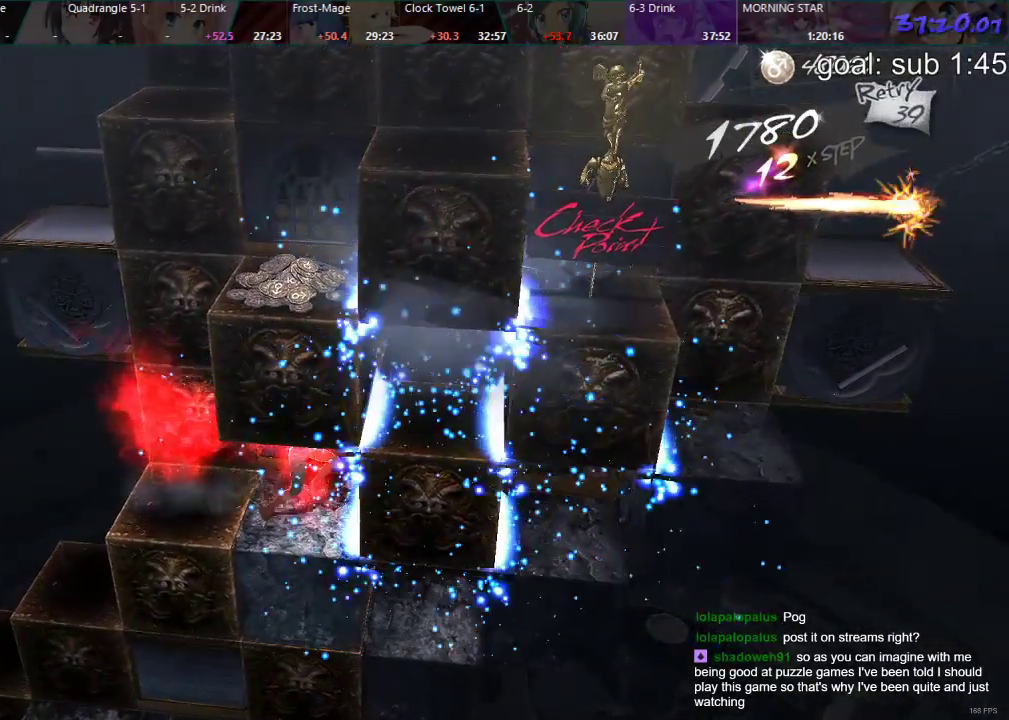
{"buttons": ["DPAD_LEFT"], "left_stick": "center", "right_stick": "center", "events": [[17, "DPAD_LEFT", "up"], [167, "DPAD_RIGHT", "down"], [350, "DPAD_RIGHT", "up"], [483, "DPAD_LEFT", "down"]]}
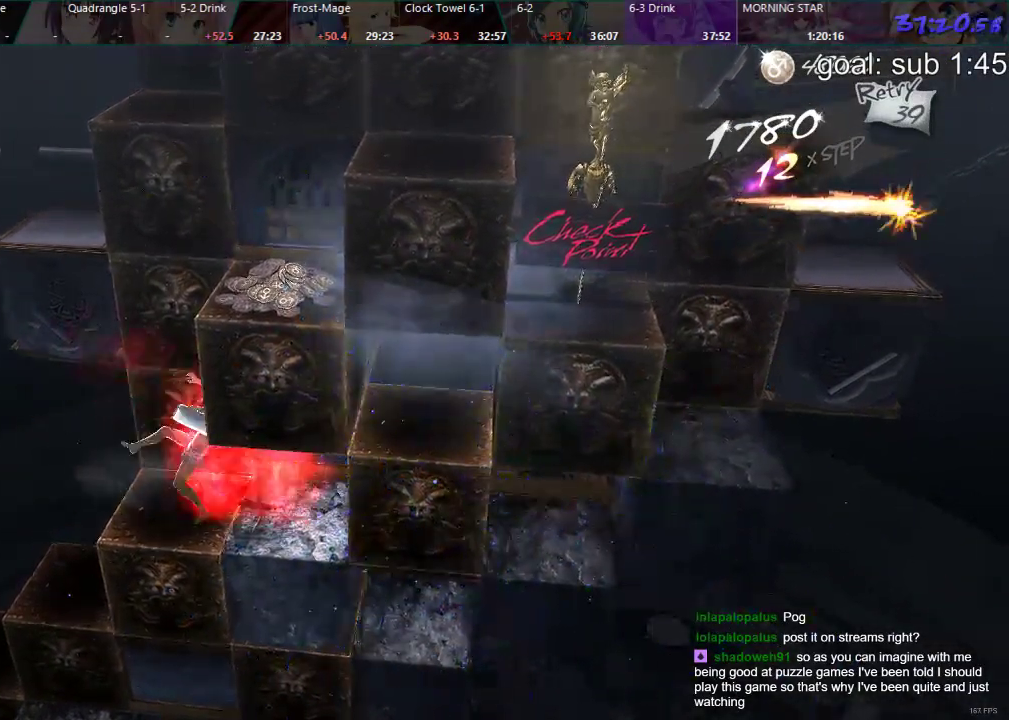
{"buttons": ["DPAD_LEFT"], "left_stick": "center", "right_stick": "center", "events": []}
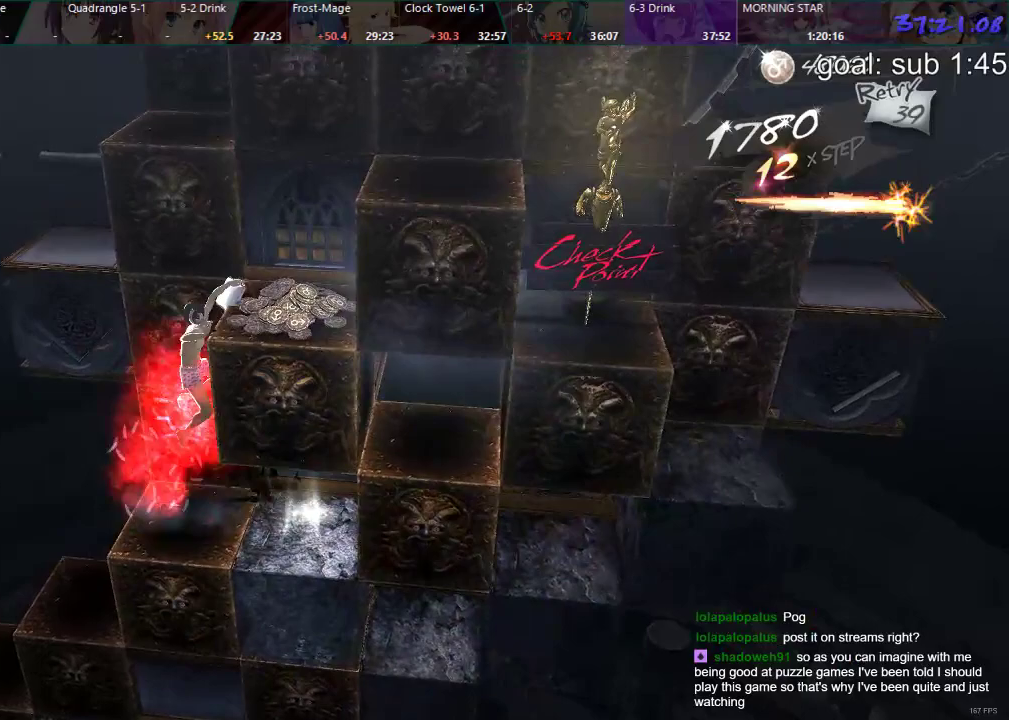
{"buttons": ["DPAD_DOWN"], "left_stick": "center", "right_stick": "center", "events": [[33, "DPAD_LEFT", "up"], [367, "DPAD_DOWN", "down"]]}
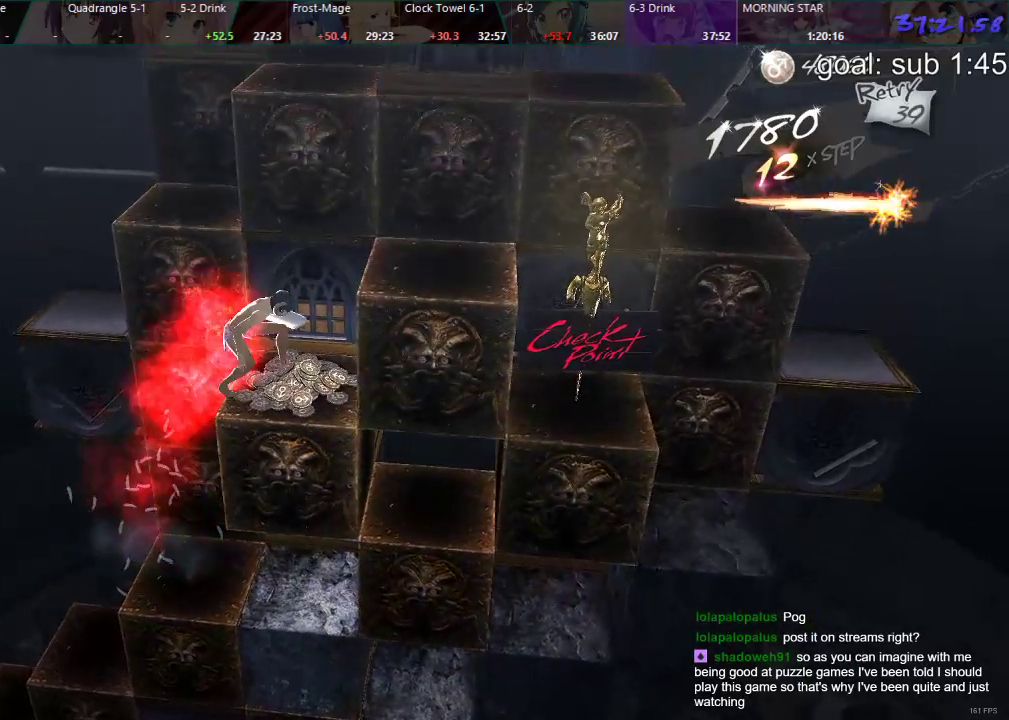
{"buttons": ["DPAD_DOWN"], "left_stick": "center", "right_stick": "center", "events": []}
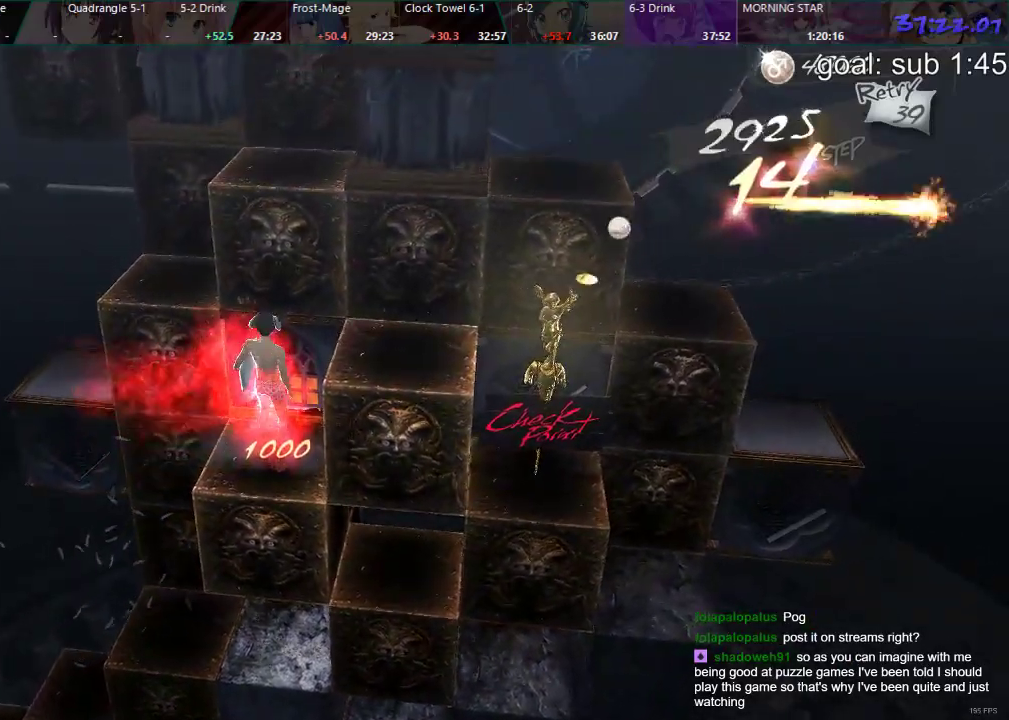
{"buttons": [], "left_stick": "center", "right_stick": "center", "events": [[433, "DPAD_DOWN", "up"]]}
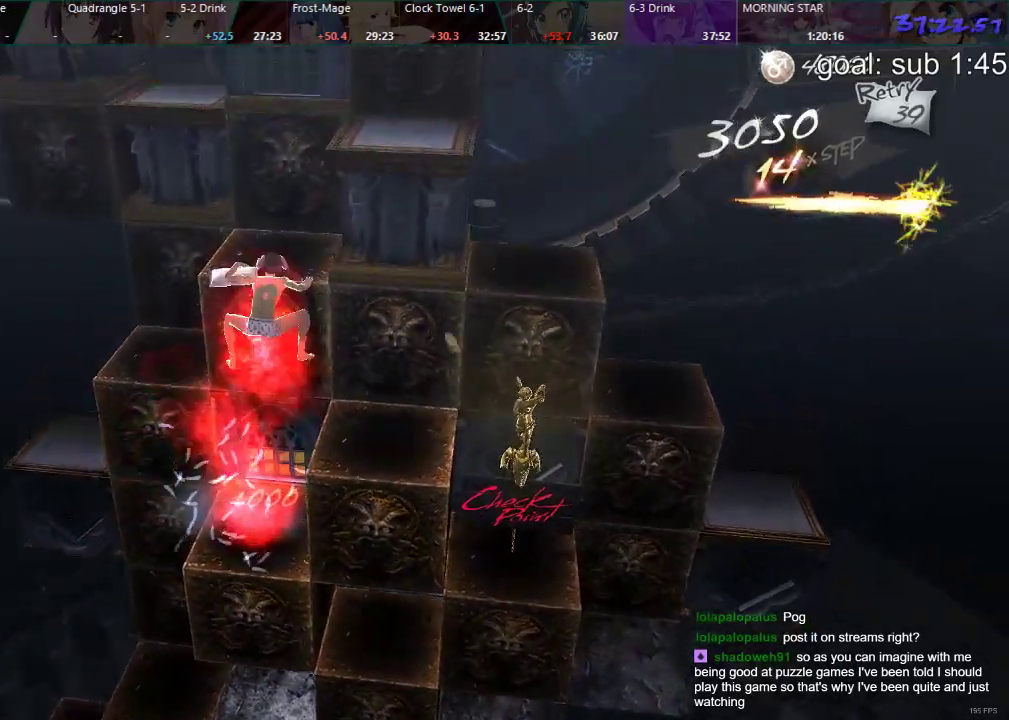
{"buttons": ["DPAD_DOWN"], "left_stick": "center", "right_stick": "center", "events": [[417, "DPAD_DOWN", "down"]]}
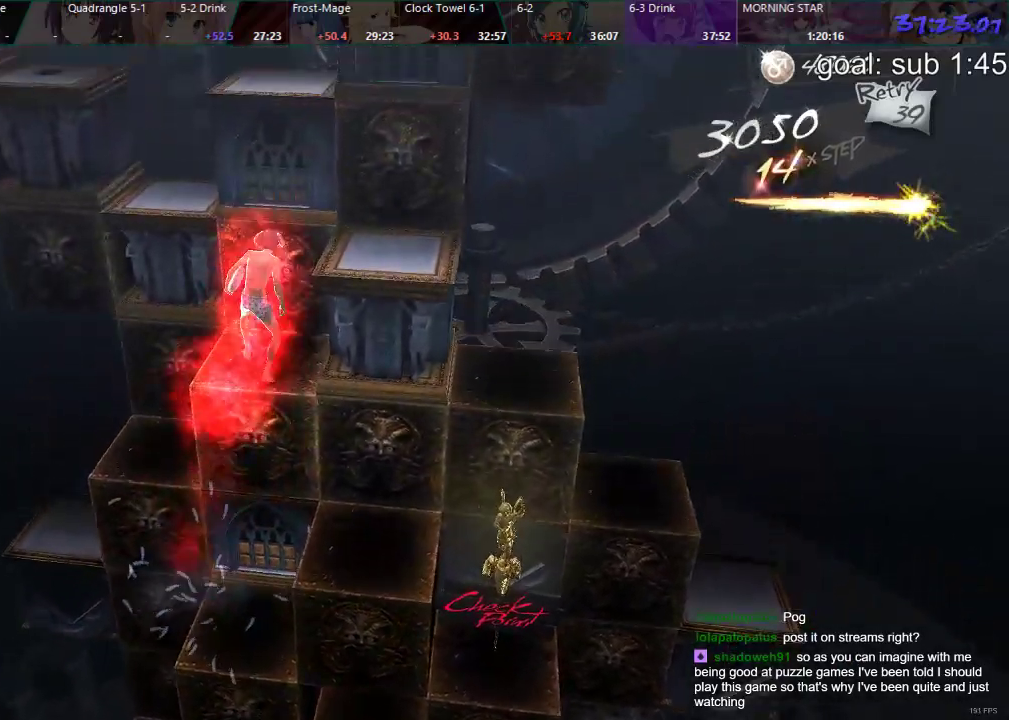
{"buttons": [], "left_stick": "center", "right_stick": "center", "events": [[483, "DPAD_DOWN", "up"]]}
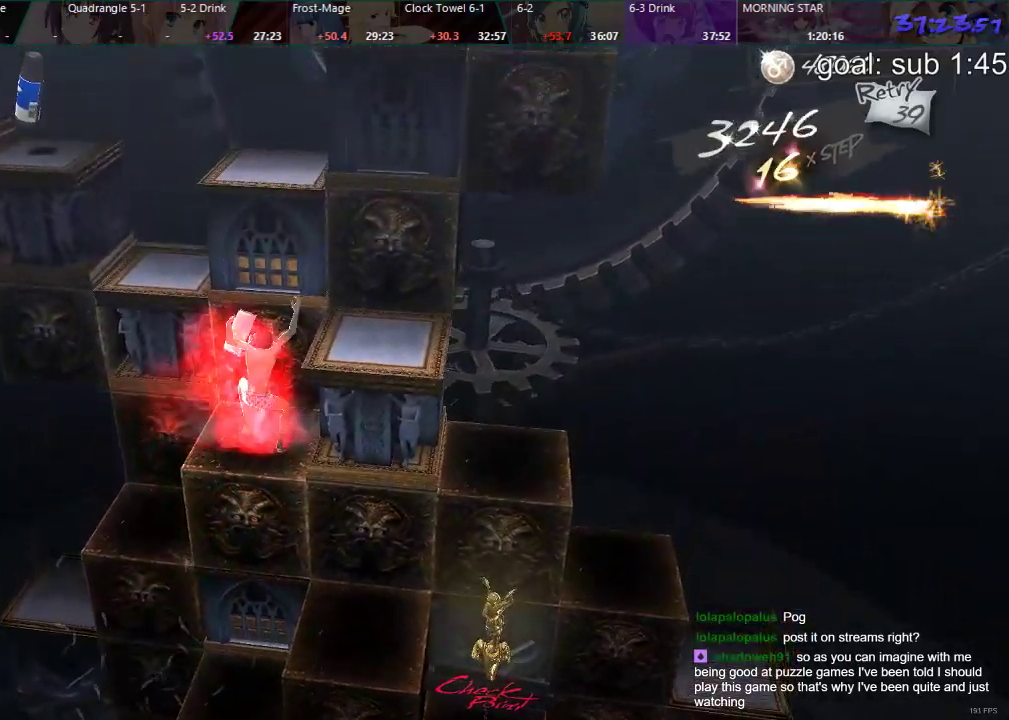
{"buttons": ["DPAD_RIGHT"], "left_stick": "center", "right_stick": "center", "events": [[183, "DPAD_RIGHT", "down"]]}
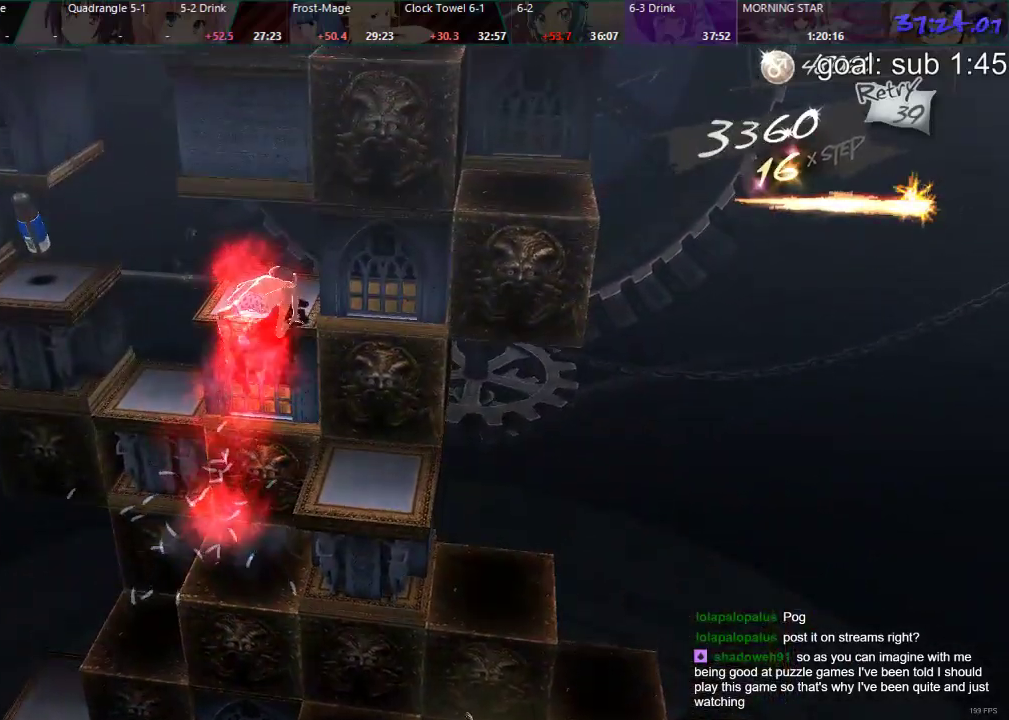
{"buttons": ["DPAD_RIGHT"], "left_stick": "center", "right_stick": "center", "events": []}
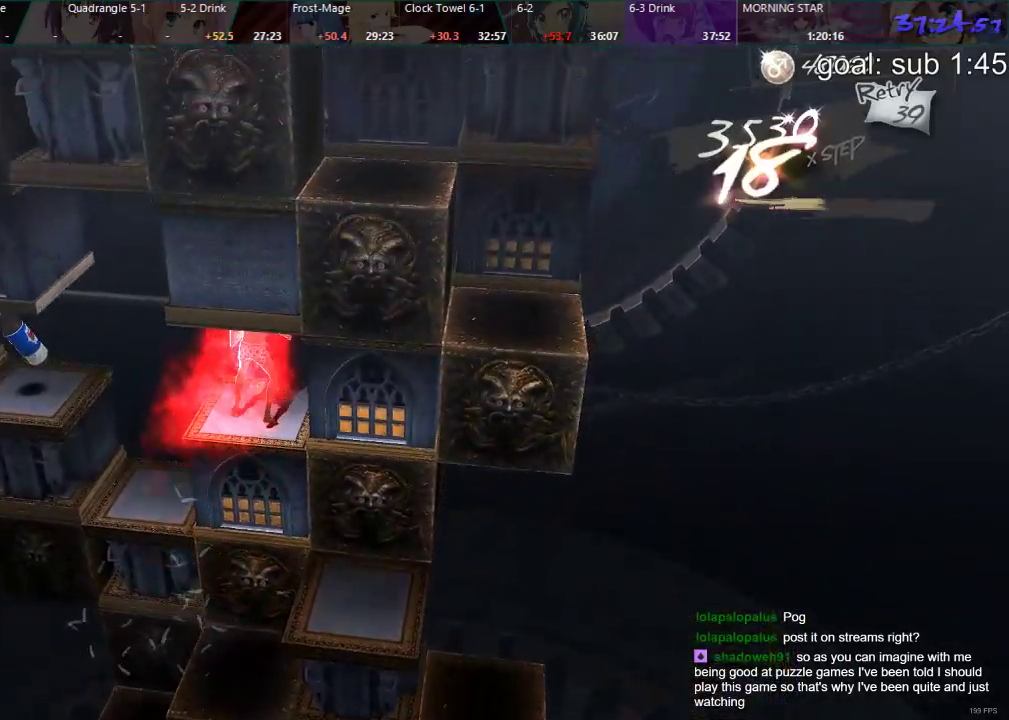
{"buttons": ["DPAD_RIGHT"], "left_stick": "center", "right_stick": "center", "events": []}
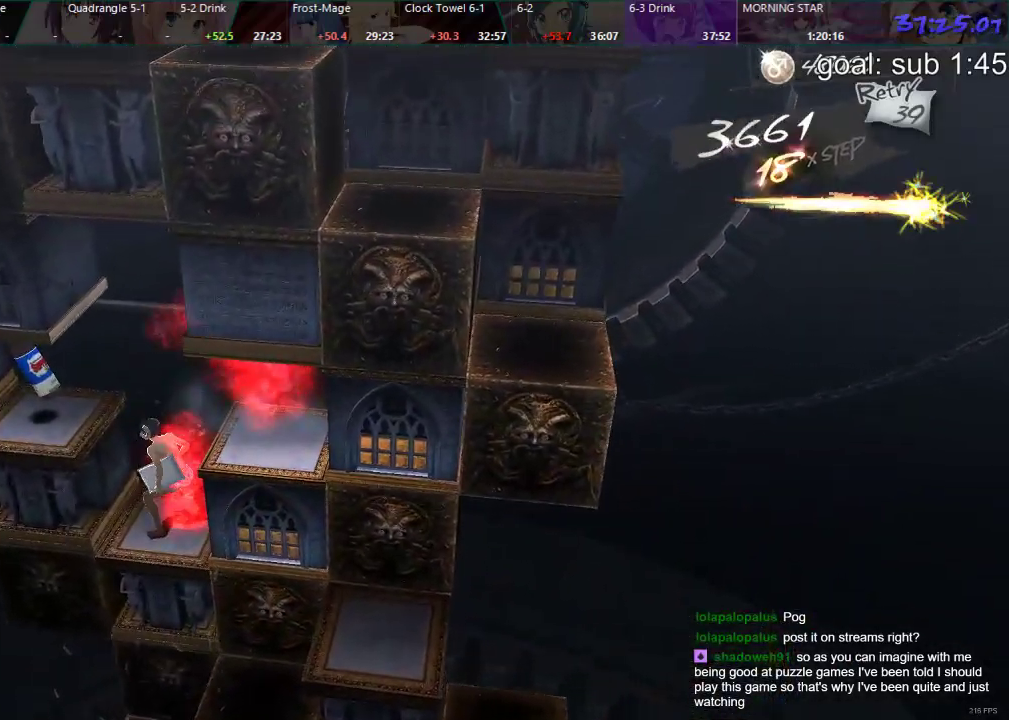
{"buttons": ["DPAD_LEFT"], "left_stick": "center", "right_stick": "center", "events": [[300, "DPAD_RIGHT", "up"], [417, "DPAD_LEFT", "down"]]}
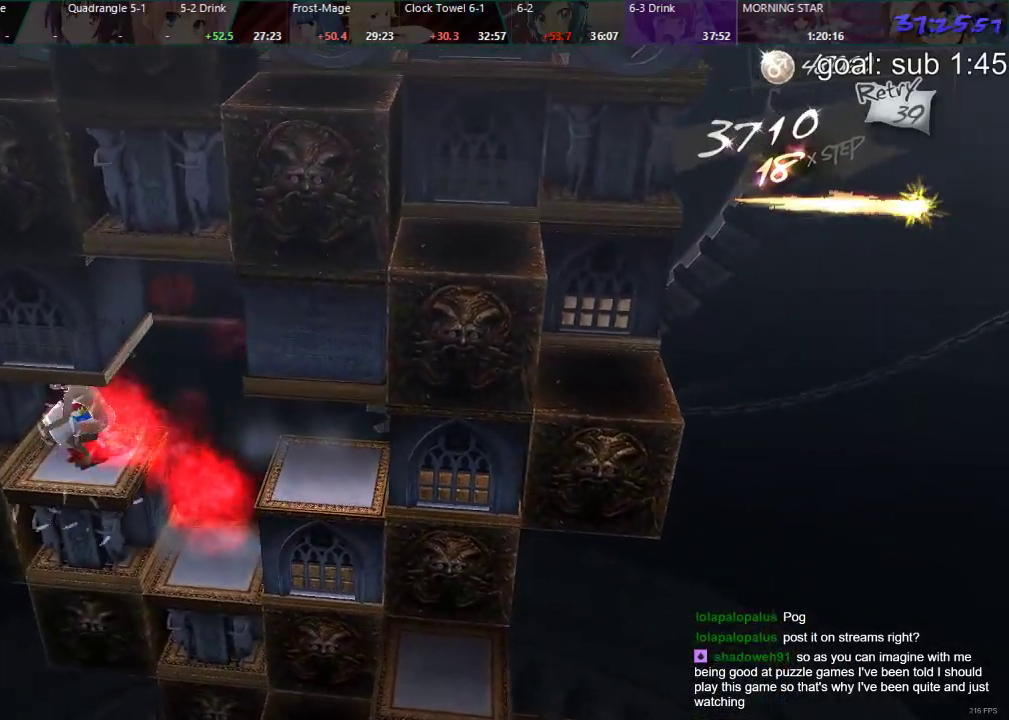
{"buttons": [], "left_stick": "center", "right_stick": "center", "events": [[433, "DPAD_LEFT", "up"]]}
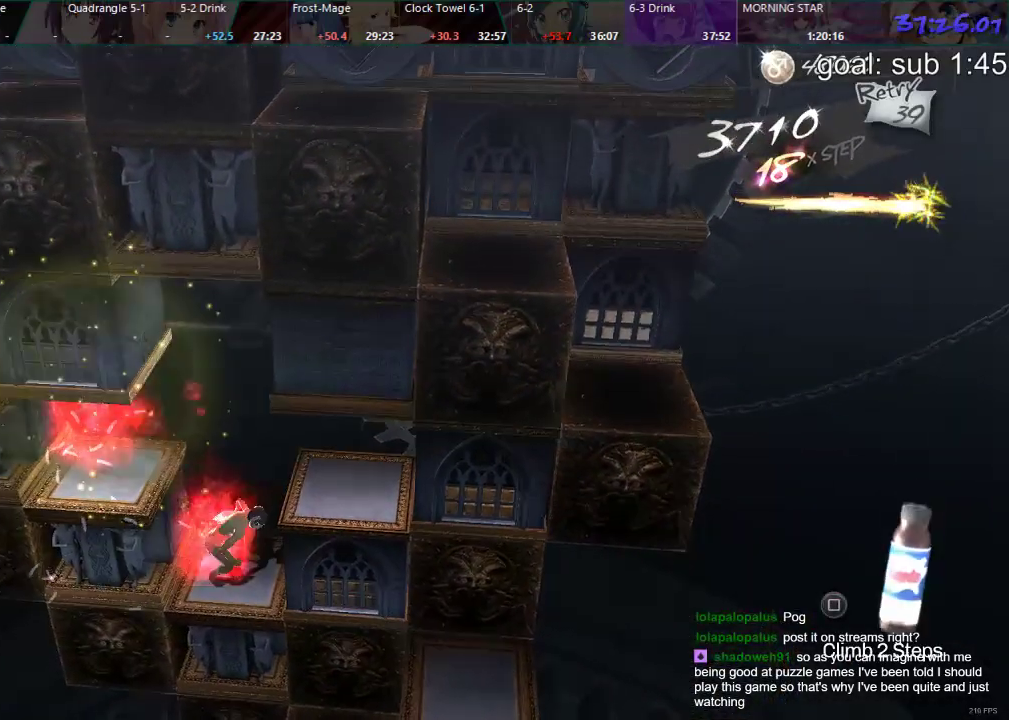
{"buttons": [], "left_stick": "center", "right_stick": "center", "events": [[100, "DPAD_UP", "down"], [467, "DPAD_UP", "up"]]}
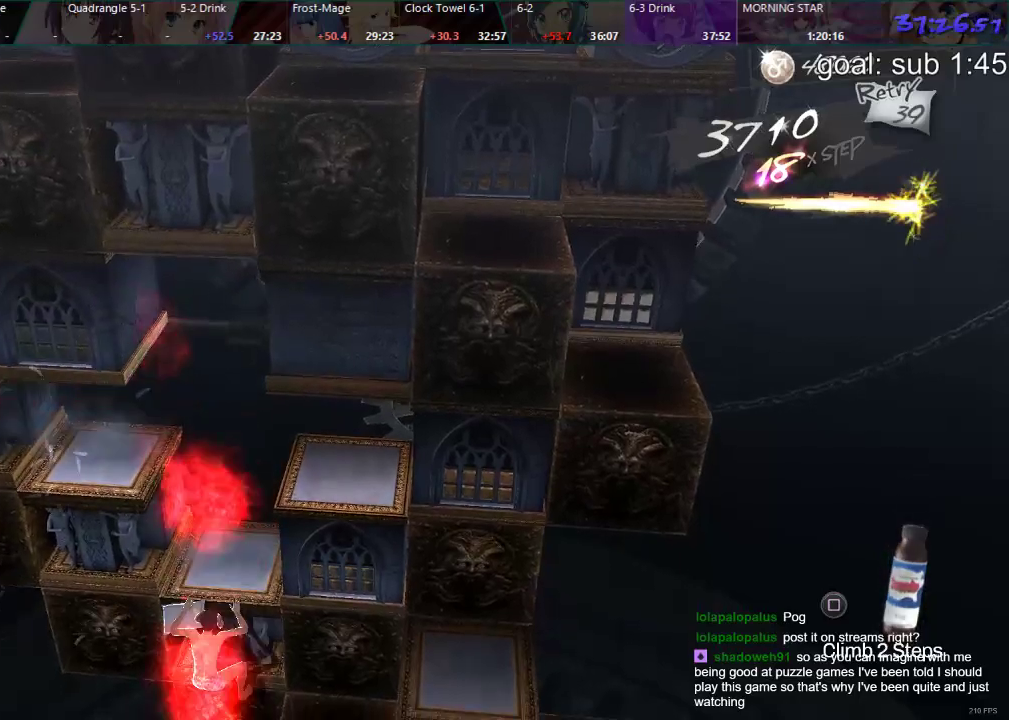
{"buttons": ["DPAD_LEFT"], "left_stick": "center", "right_stick": "center", "events": [[100, "DPAD_LEFT", "down"]]}
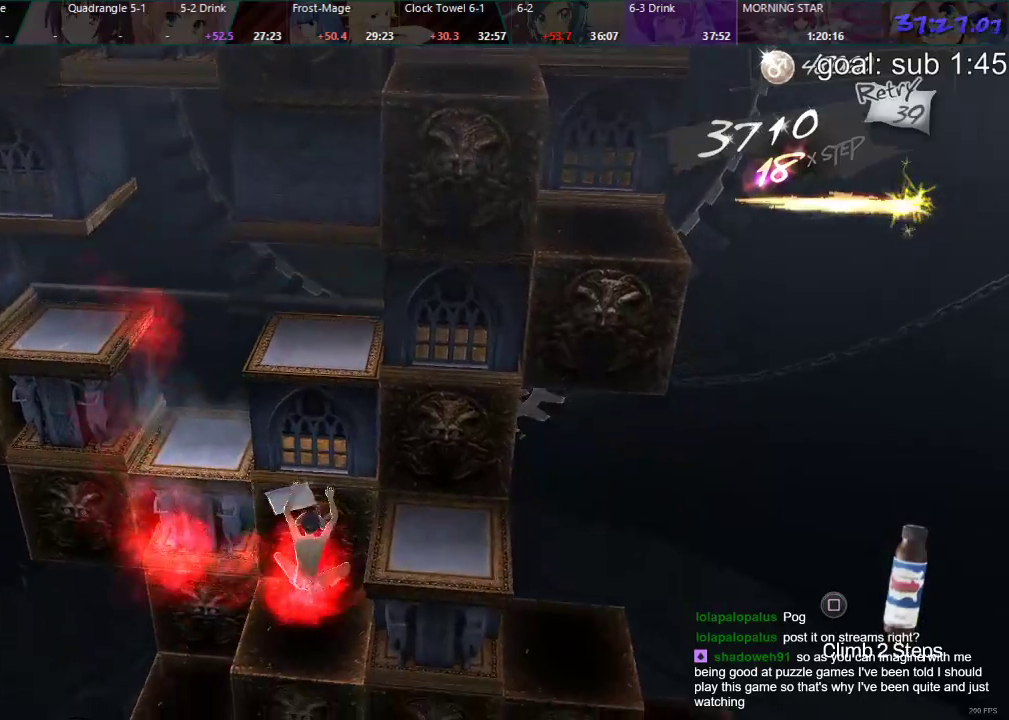
{"buttons": ["CIRCLE", "DPAD_LEFT"], "left_stick": "center", "right_stick": "center", "events": [[200, "CIRCLE", "down"]]}
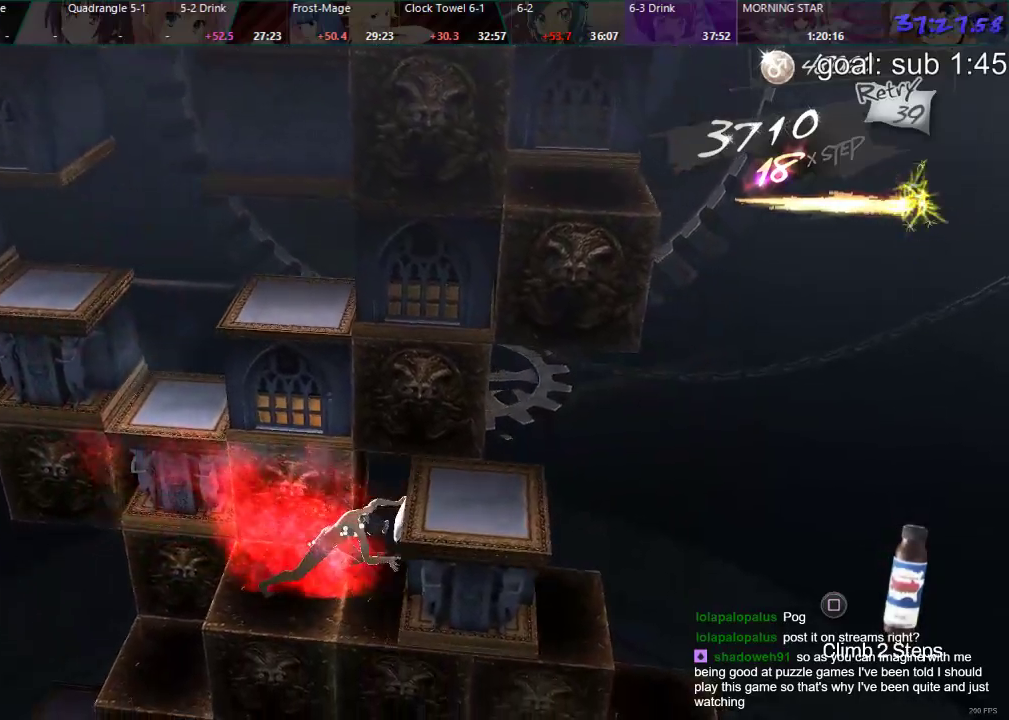
{"buttons": ["DPAD_LEFT"], "left_stick": "center", "right_stick": "center", "events": [[117, "DPAD_LEFT", "up"], [133, "CIRCLE", "up"], [300, "DPAD_LEFT", "down"]]}
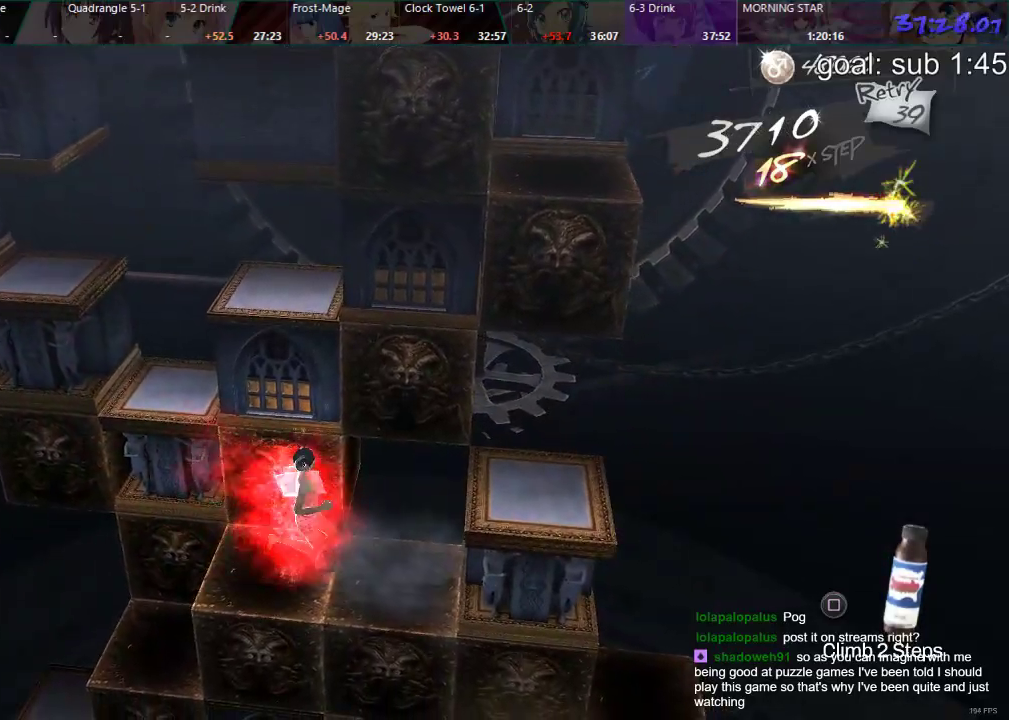
{"buttons": ["DPAD_DOWN"], "left_stick": "center", "right_stick": "center", "events": [[283, "DPAD_LEFT", "up"], [350, "DPAD_DOWN", "down"]]}
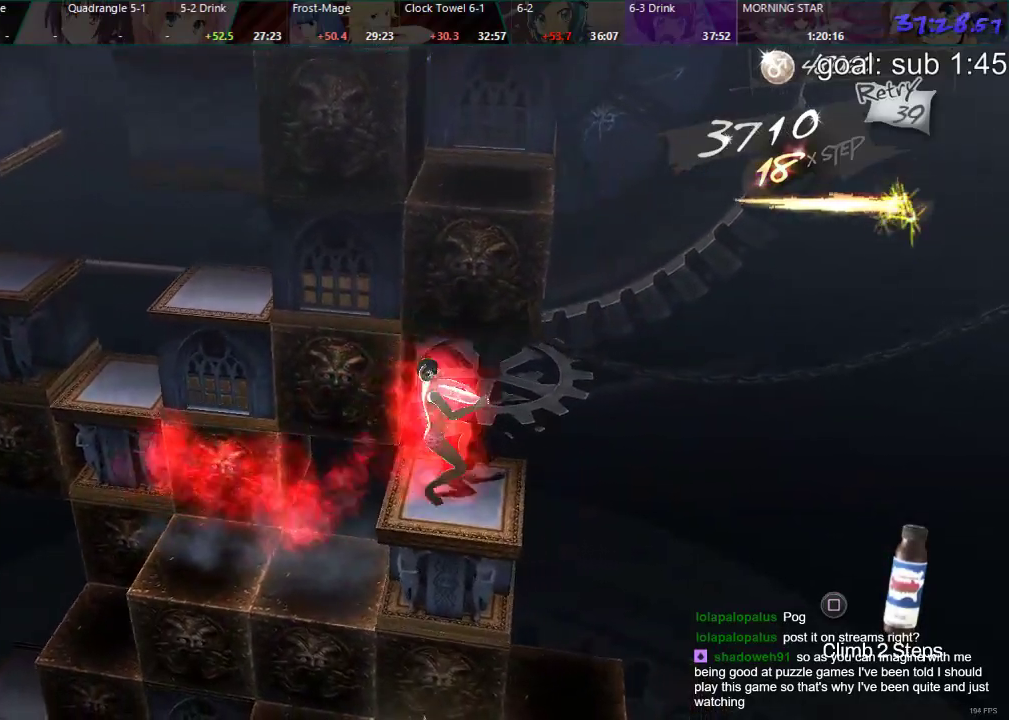
{"buttons": ["DPAD_DOWN"], "left_stick": "center", "right_stick": "center", "events": []}
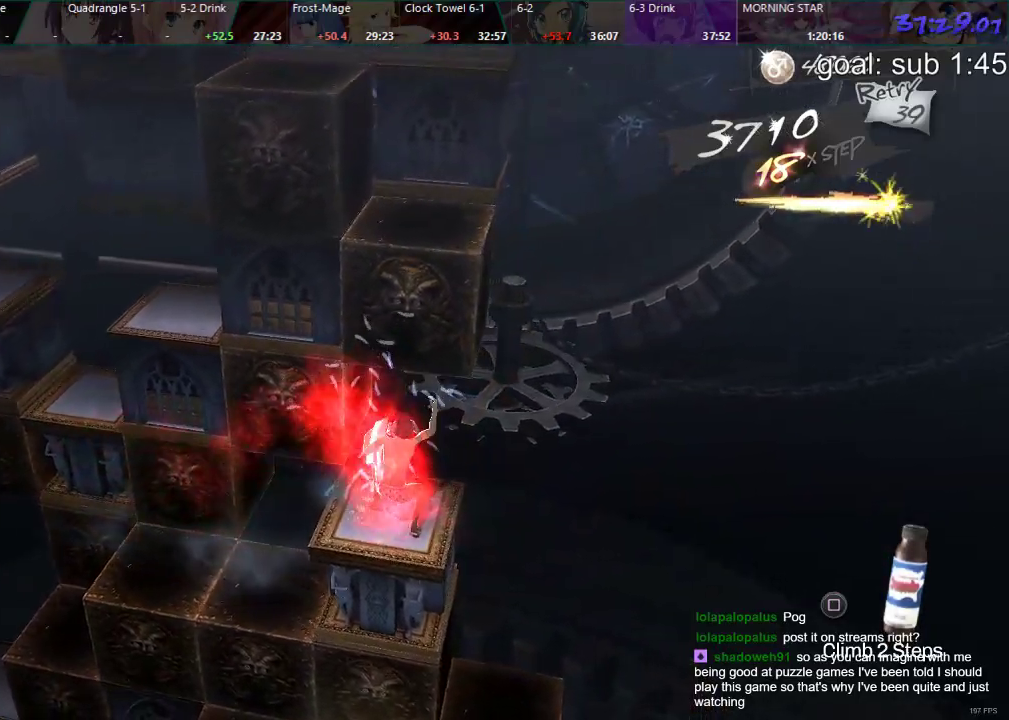
{"buttons": ["DPAD_RIGHT"], "left_stick": "center", "right_stick": "center", "events": [[150, "DPAD_DOWN", "up"], [283, "DPAD_RIGHT", "down"]]}
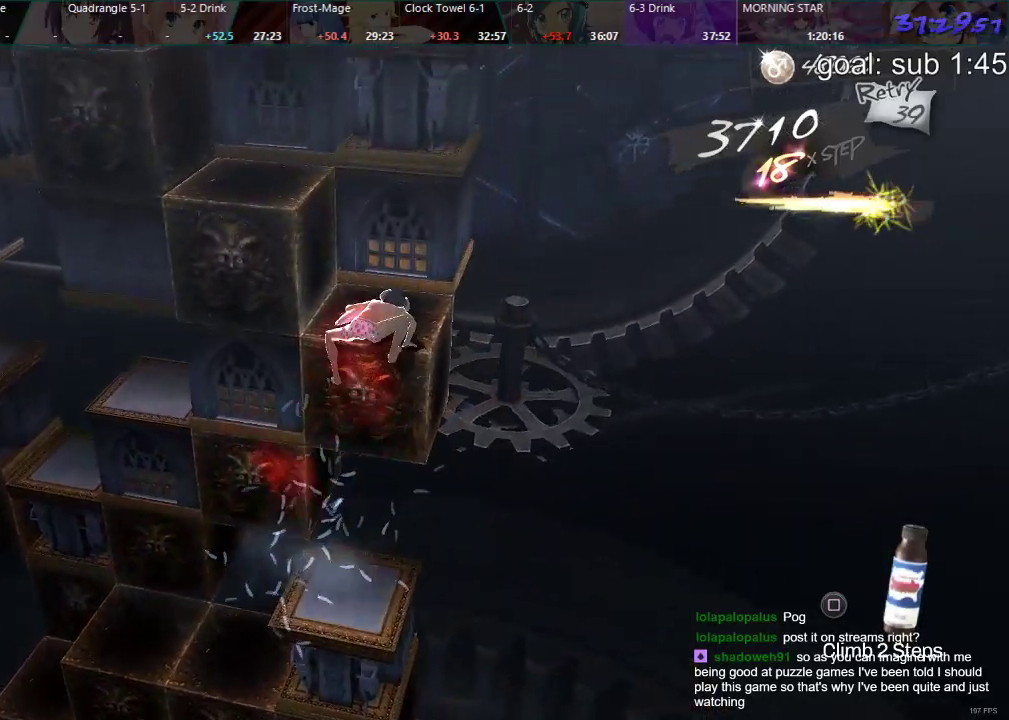
{"buttons": ["DPAD_RIGHT"], "left_stick": "center", "right_stick": "center", "events": []}
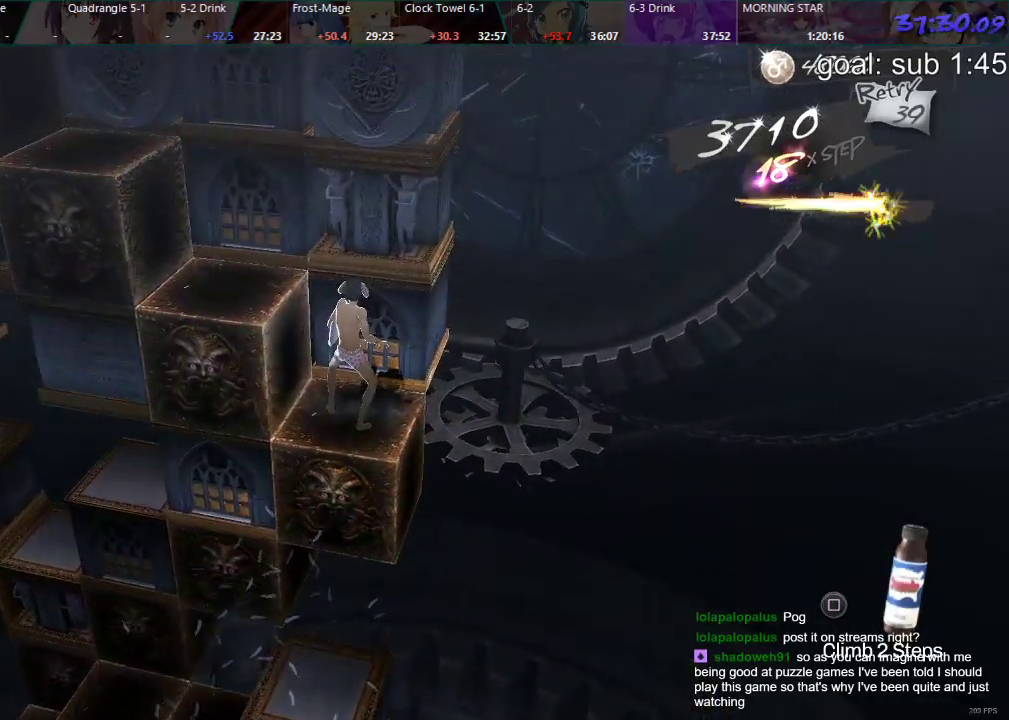
{"buttons": ["DPAD_RIGHT"], "left_stick": "center", "right_stick": "center", "events": []}
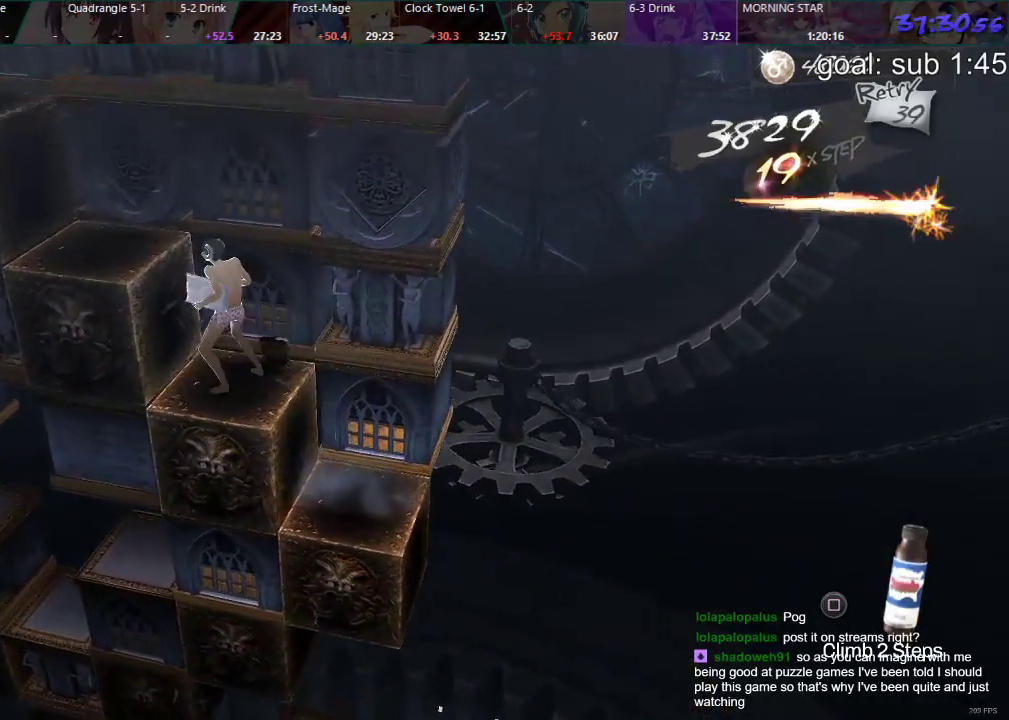
{"buttons": ["DPAD_RIGHT"], "left_stick": "center", "right_stick": "center", "events": []}
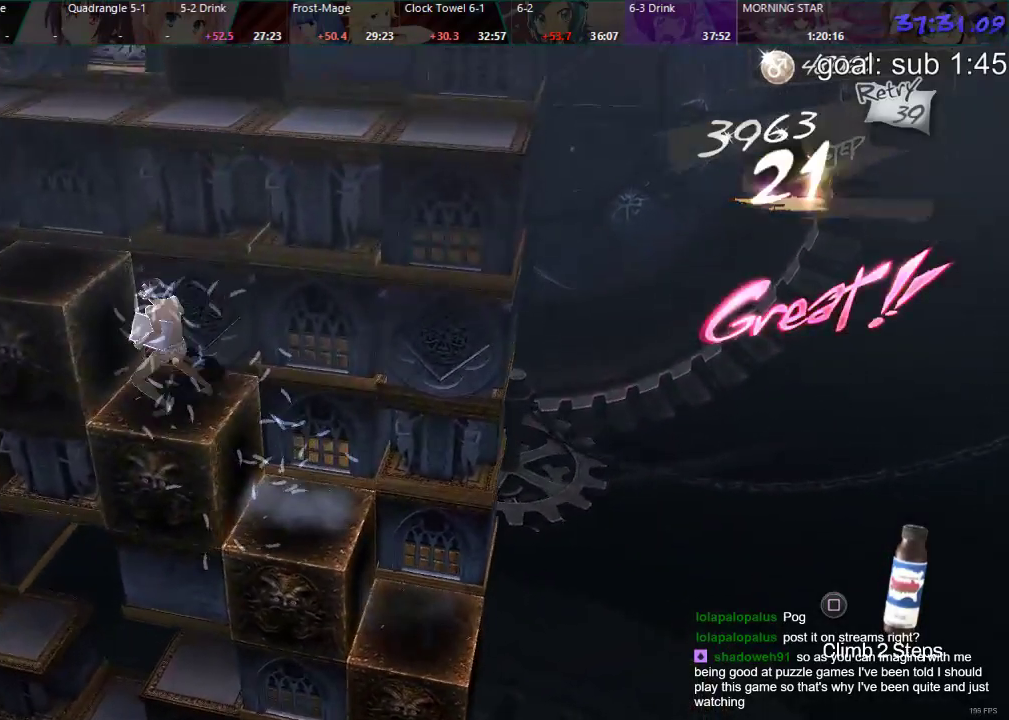
{"buttons": ["DPAD_DOWN"], "left_stick": "center", "right_stick": "center", "events": [[83, "DPAD_RIGHT", "up"], [183, "DPAD_DOWN", "down"]]}
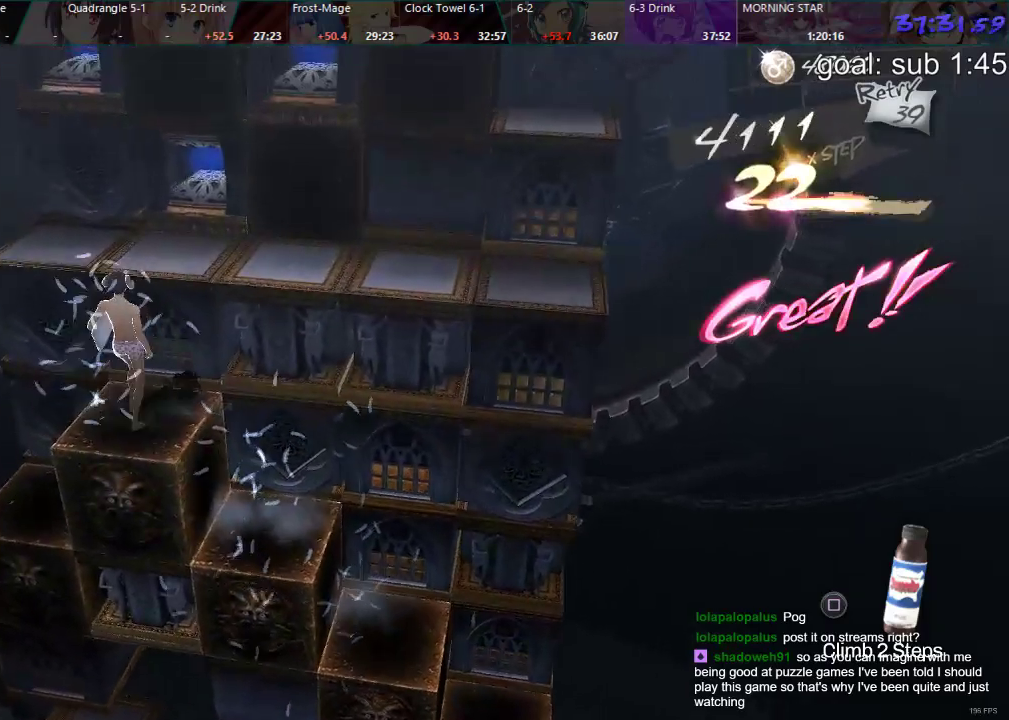
{"buttons": ["DPAD_LEFT"], "left_stick": "center", "right_stick": "center", "events": [[117, "DPAD_DOWN", "up"], [267, "DPAD_LEFT", "down"]]}
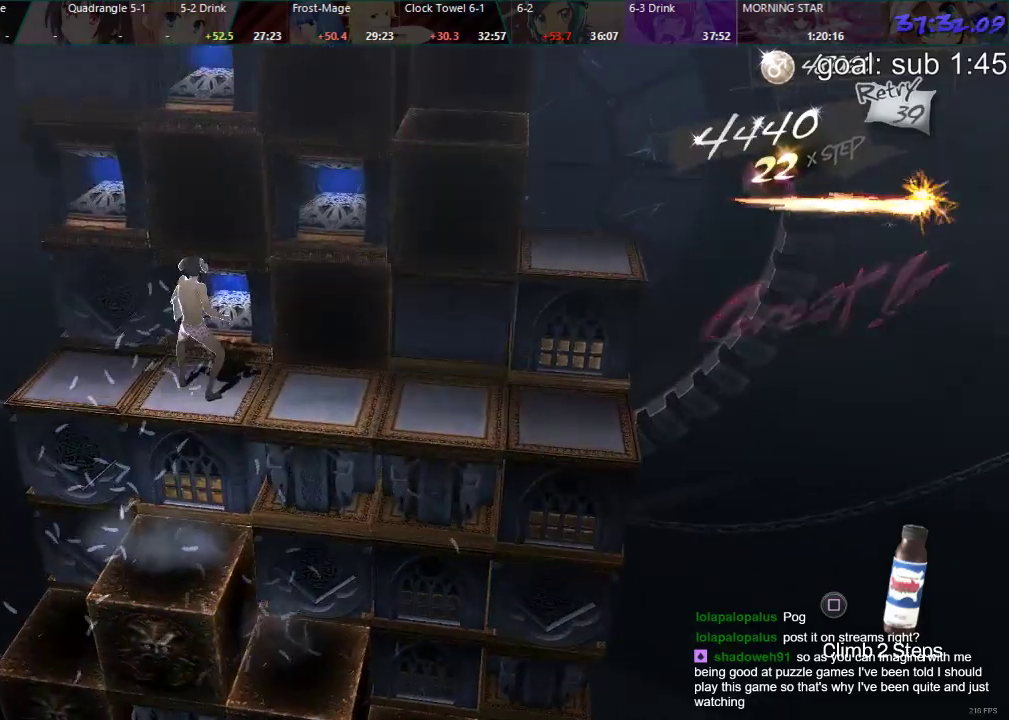
{"buttons": ["DPAD_LEFT"], "left_stick": "center", "right_stick": "center", "events": []}
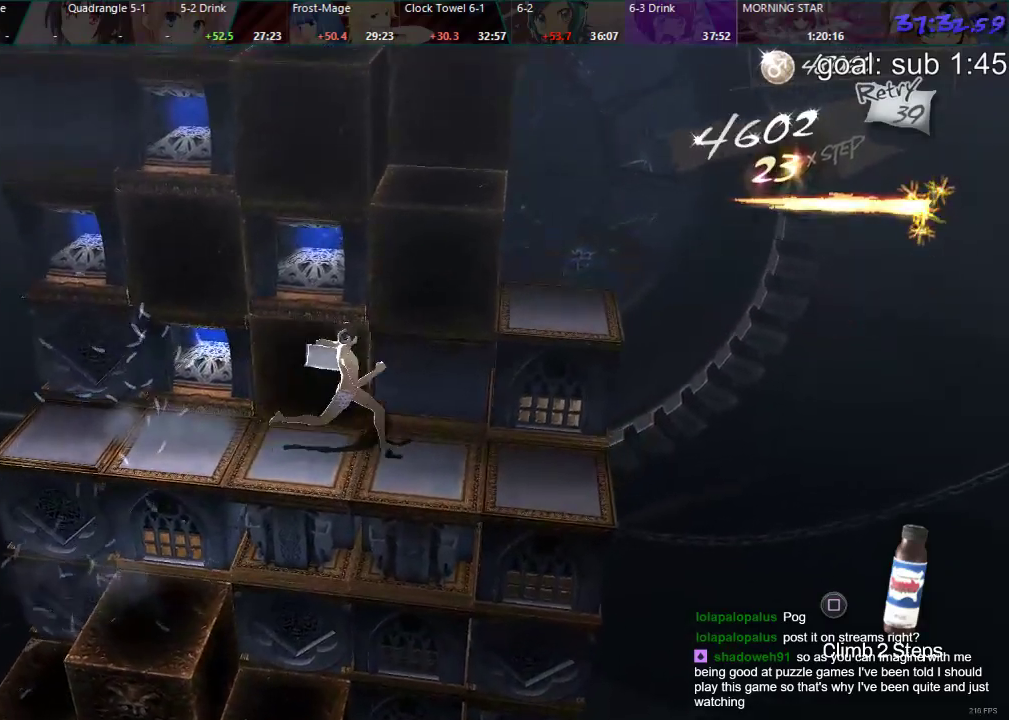
{"buttons": ["DPAD_DOWN"], "left_stick": "center", "right_stick": "center", "events": [[183, "DPAD_LEFT", "up"], [300, "DPAD_DOWN", "down"]]}
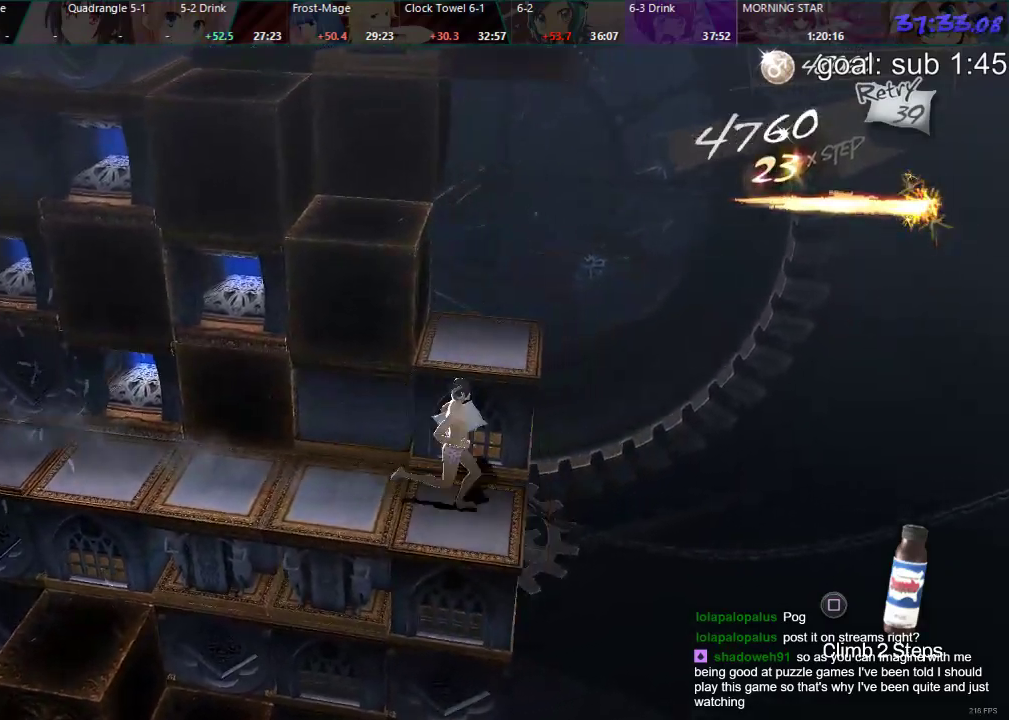
{"buttons": ["DPAD_RIGHT"], "left_stick": "center", "right_stick": "center", "events": [[267, "DPAD_DOWN", "up"], [400, "DPAD_RIGHT", "down"]]}